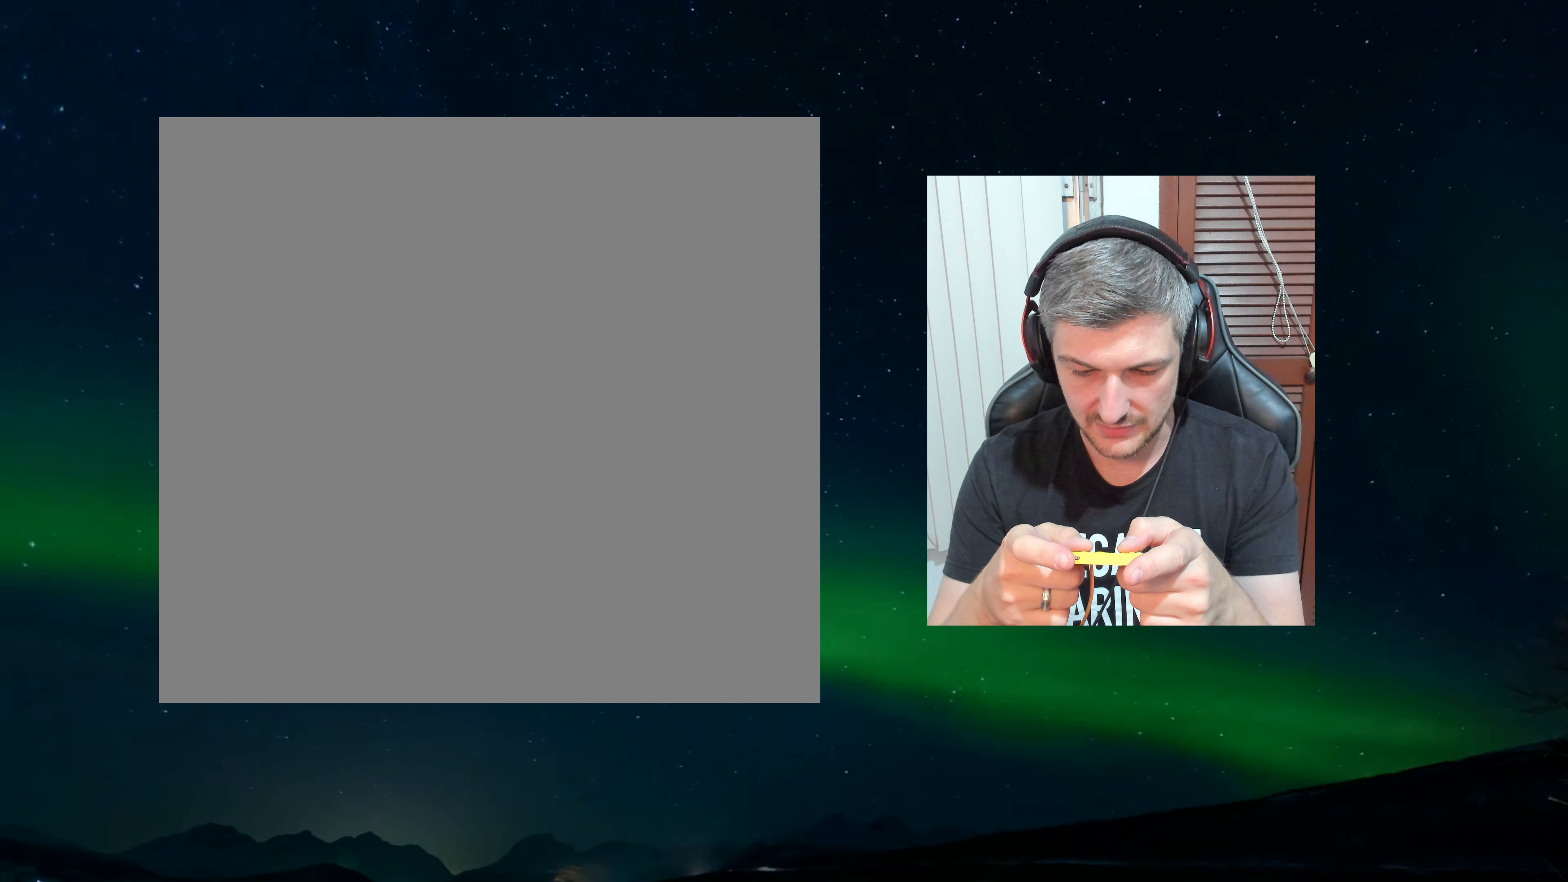
Gameplay with a controller (Nintendo layout); each line is a JSON object with the inputs held at the frame after it. "events" lists button and stick changes between this image and that frame as [ms after this image, input, new state], when the widget could be followed in between. Not read: L3 R3 left_stick.
{"buttons": [], "events": []}
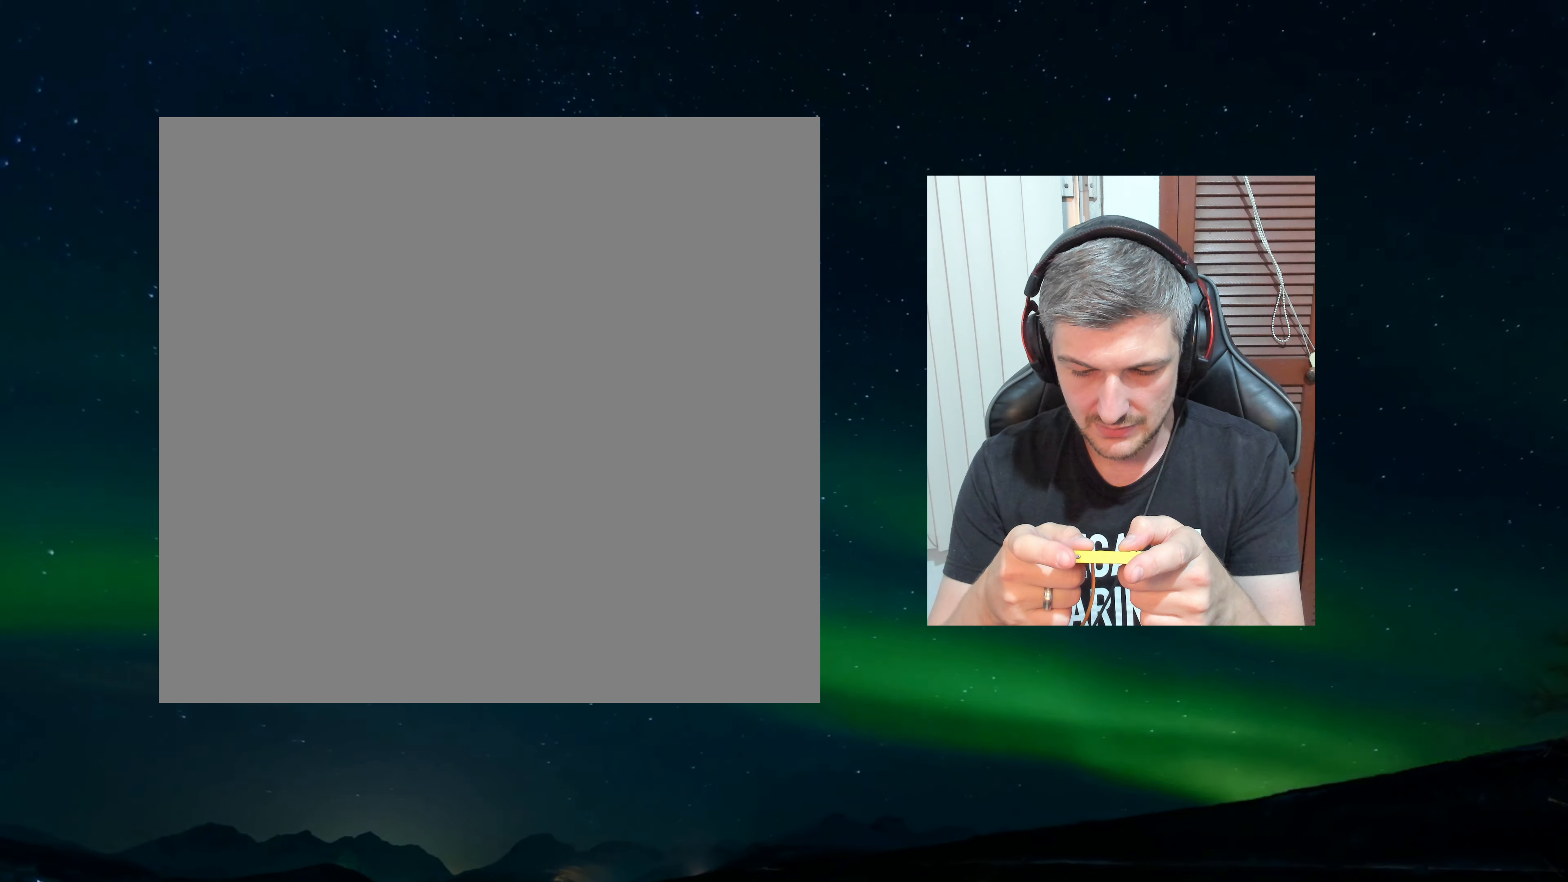
{"buttons": [], "events": []}
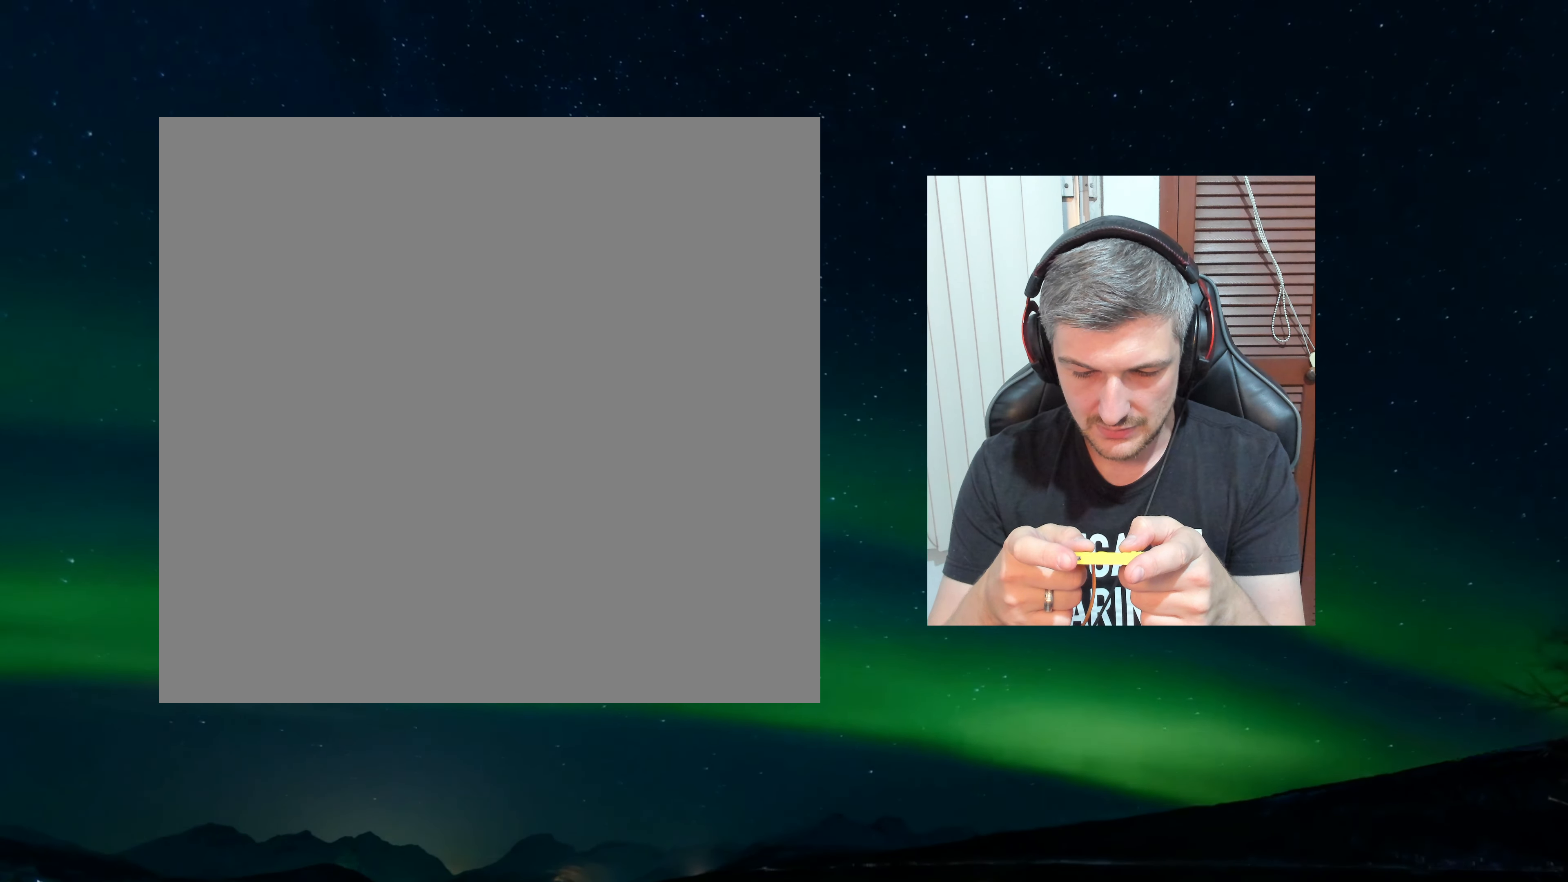
{"buttons": ["A"], "events": [[150, "A", "down"], [233, "A", "up"], [433, "A", "down"]]}
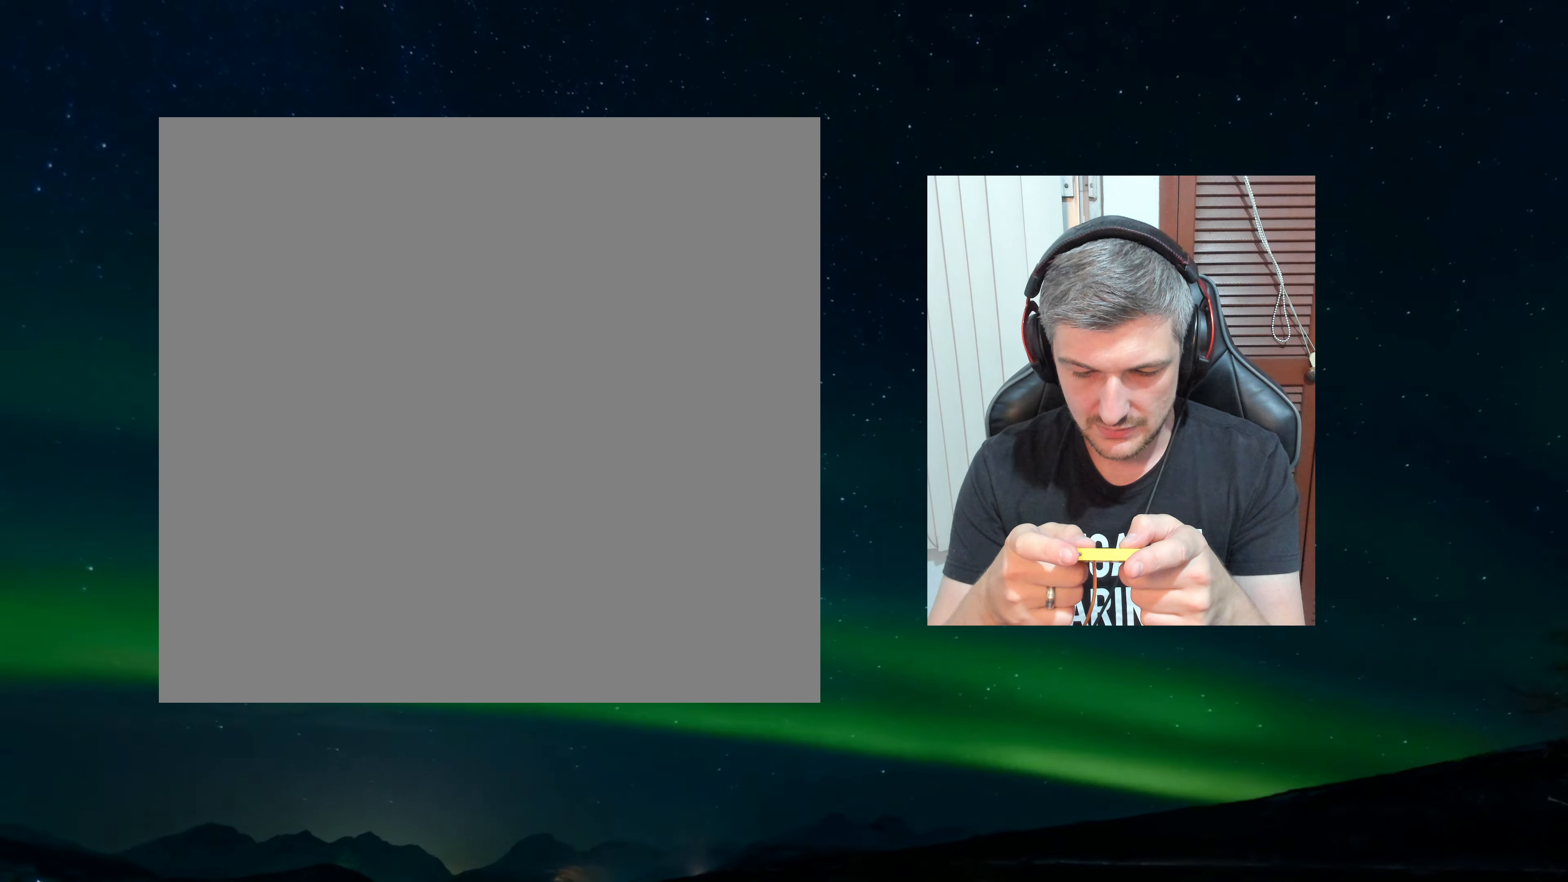
{"buttons": [], "events": [[33, "A", "up"], [283, "A", "down"], [383, "A", "up"]]}
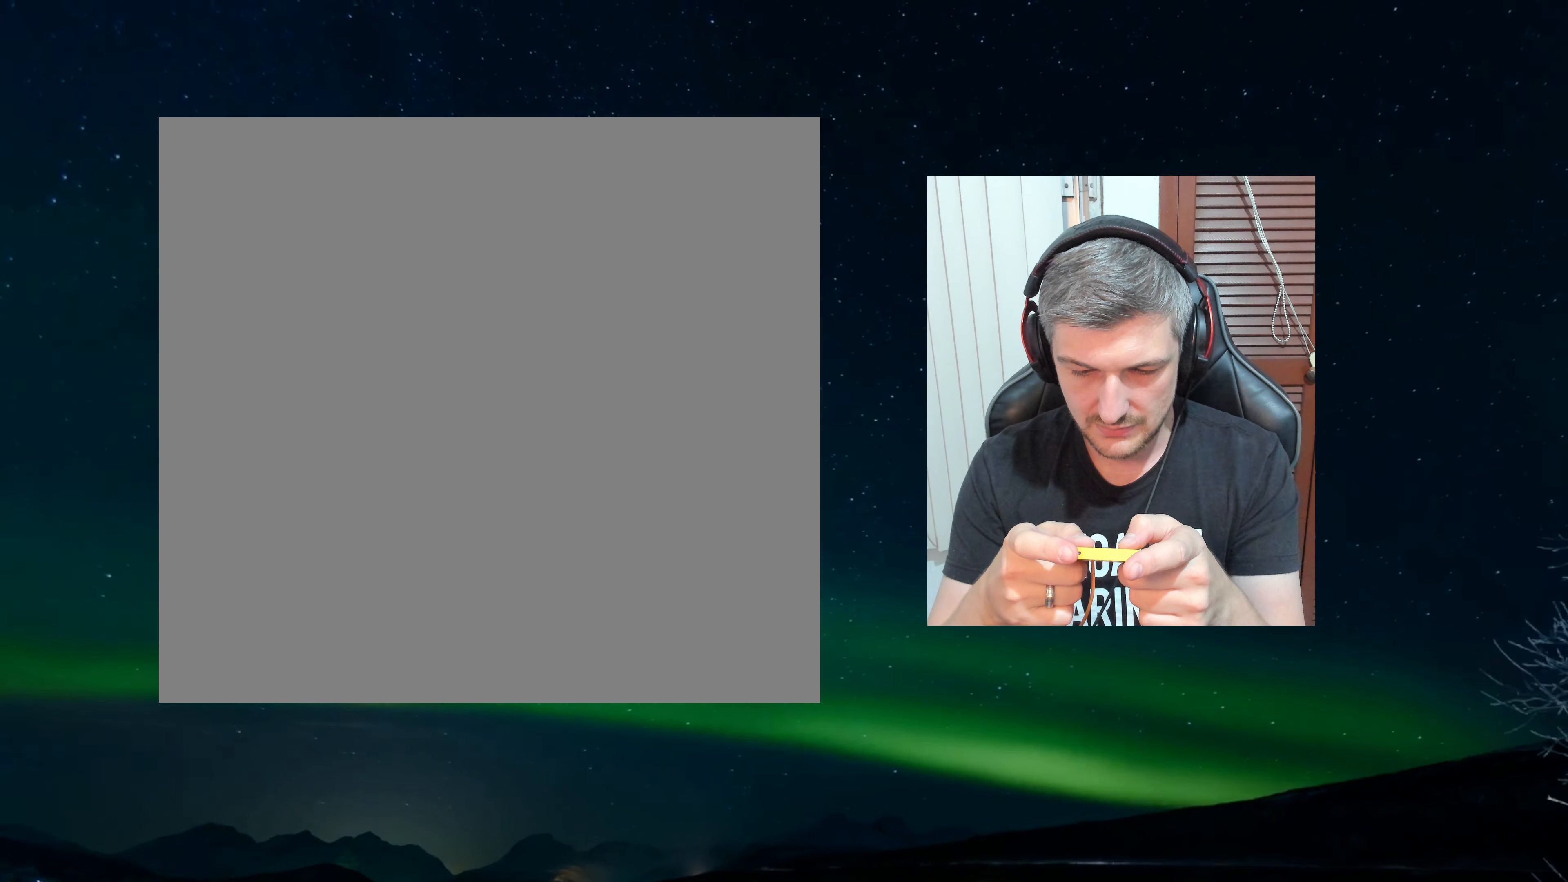
{"buttons": [], "events": [[183, "A", "down"], [250, "A", "up"]]}
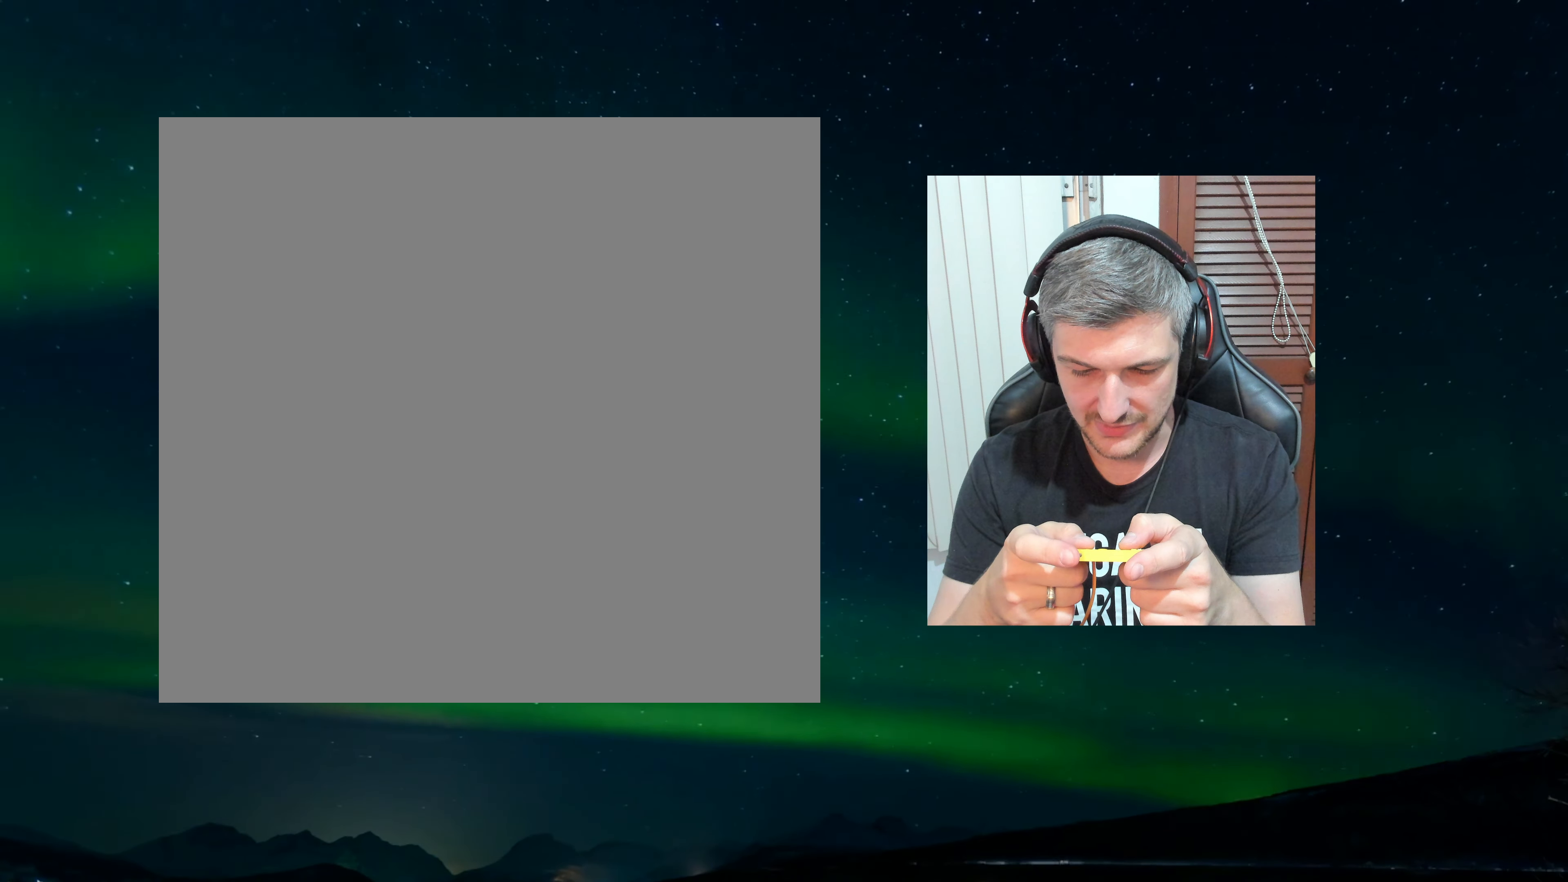
{"buttons": [], "events": []}
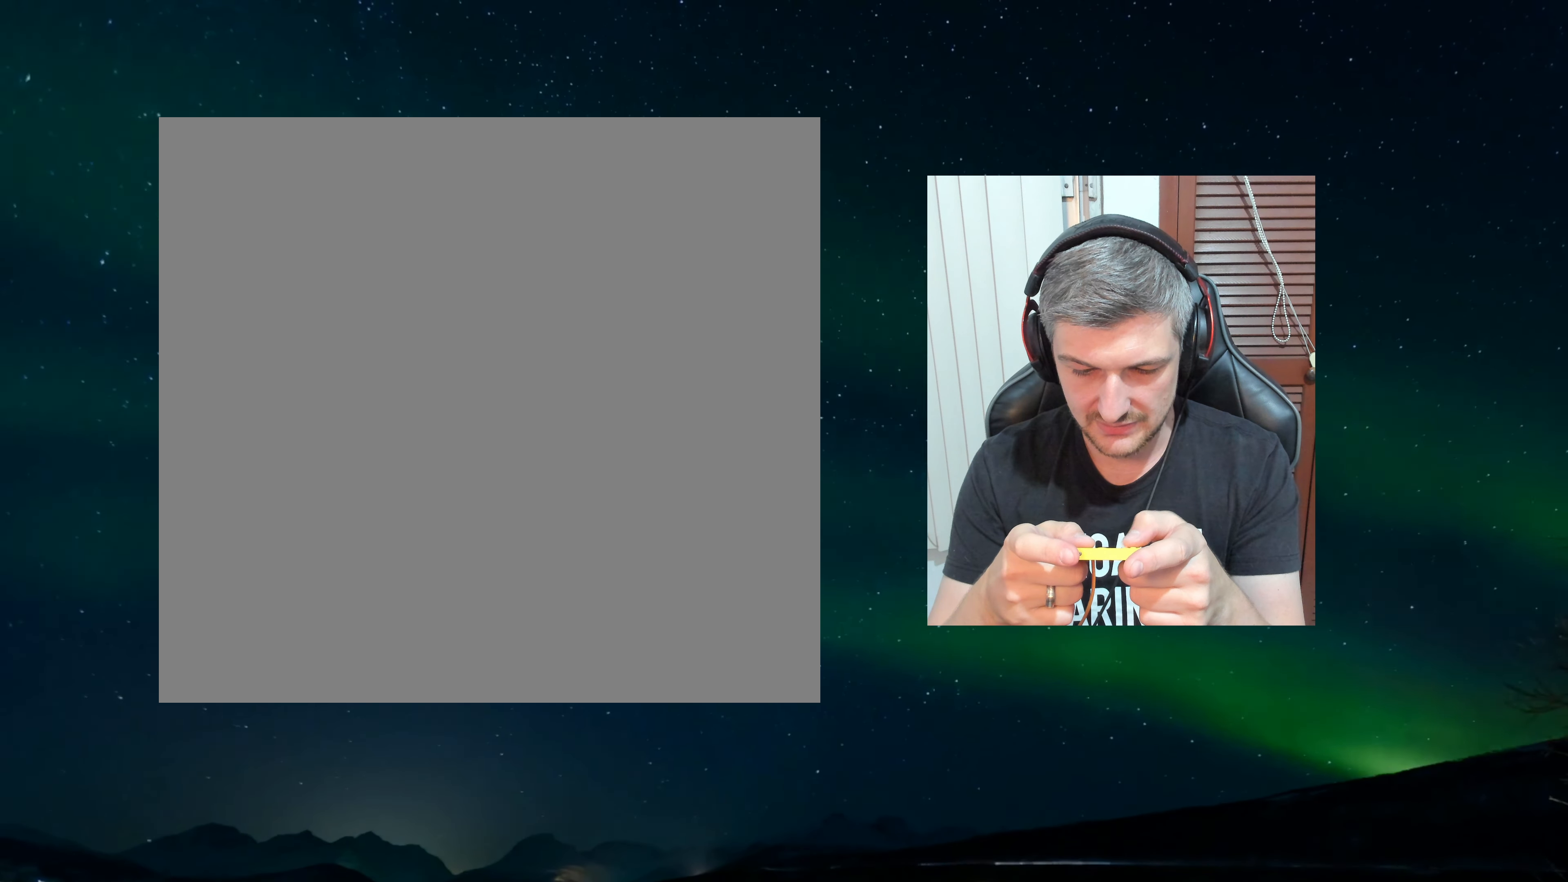
{"buttons": [], "events": [[183, "A", "down"], [317, "A", "up"]]}
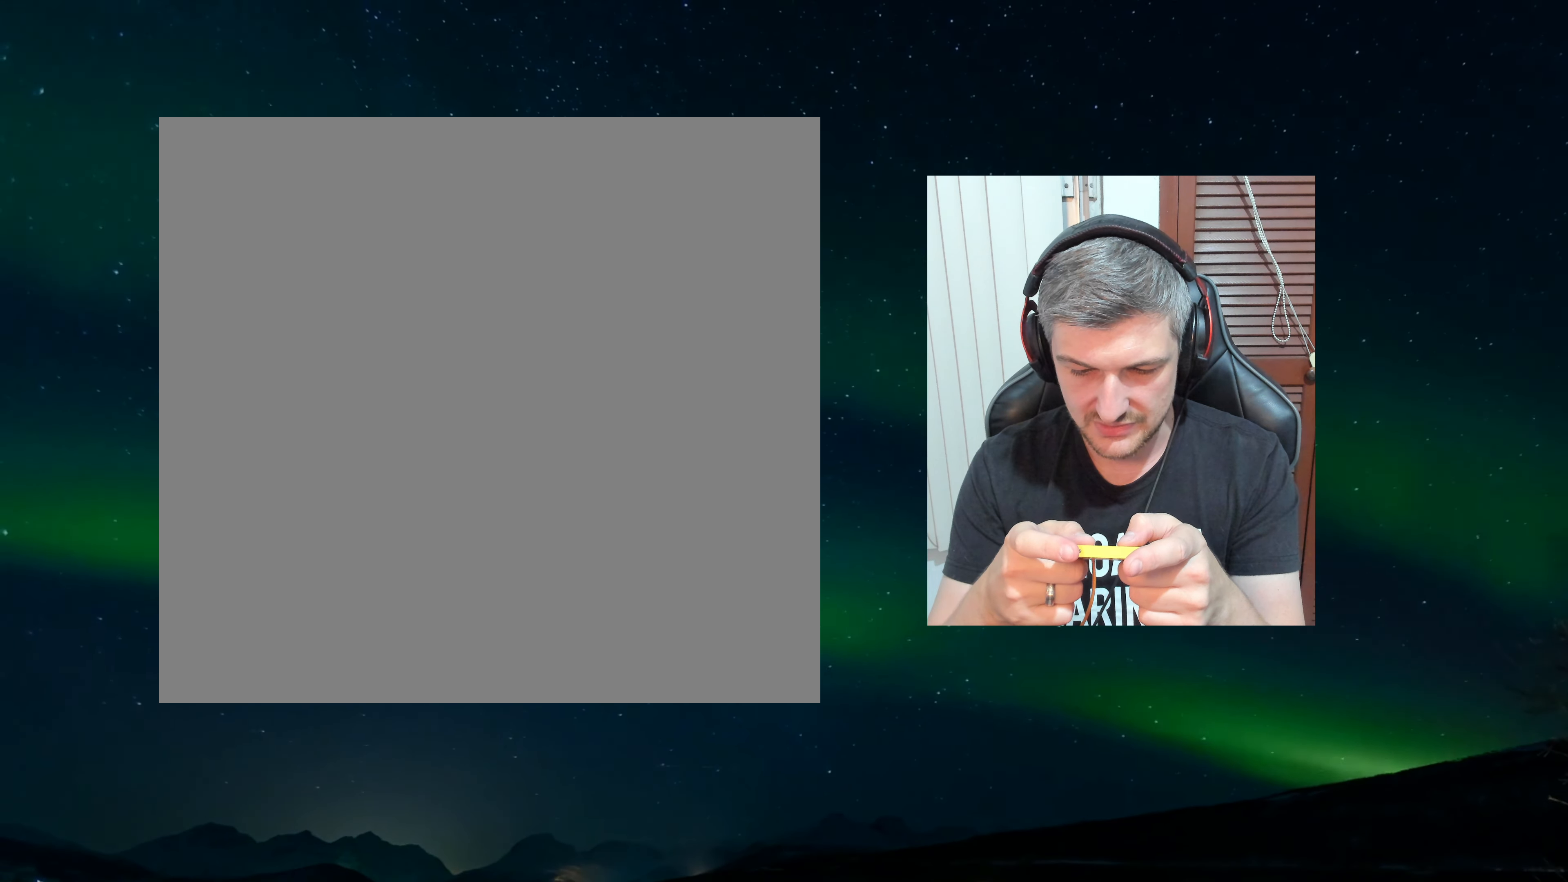
{"buttons": [], "events": []}
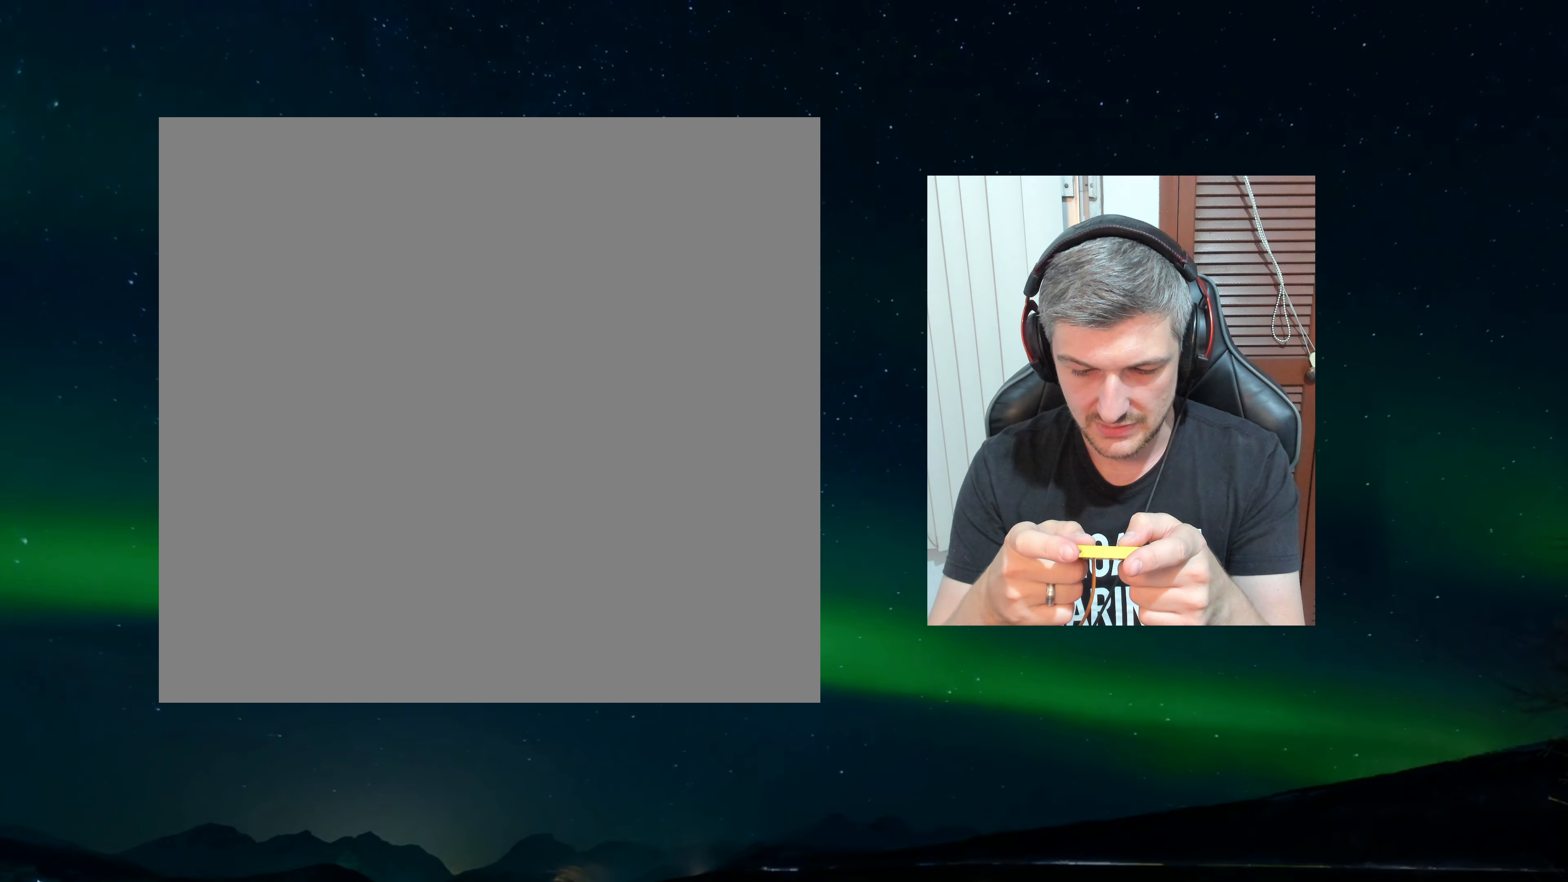
{"buttons": [], "events": [[317, "A", "down"], [383, "A", "up"]]}
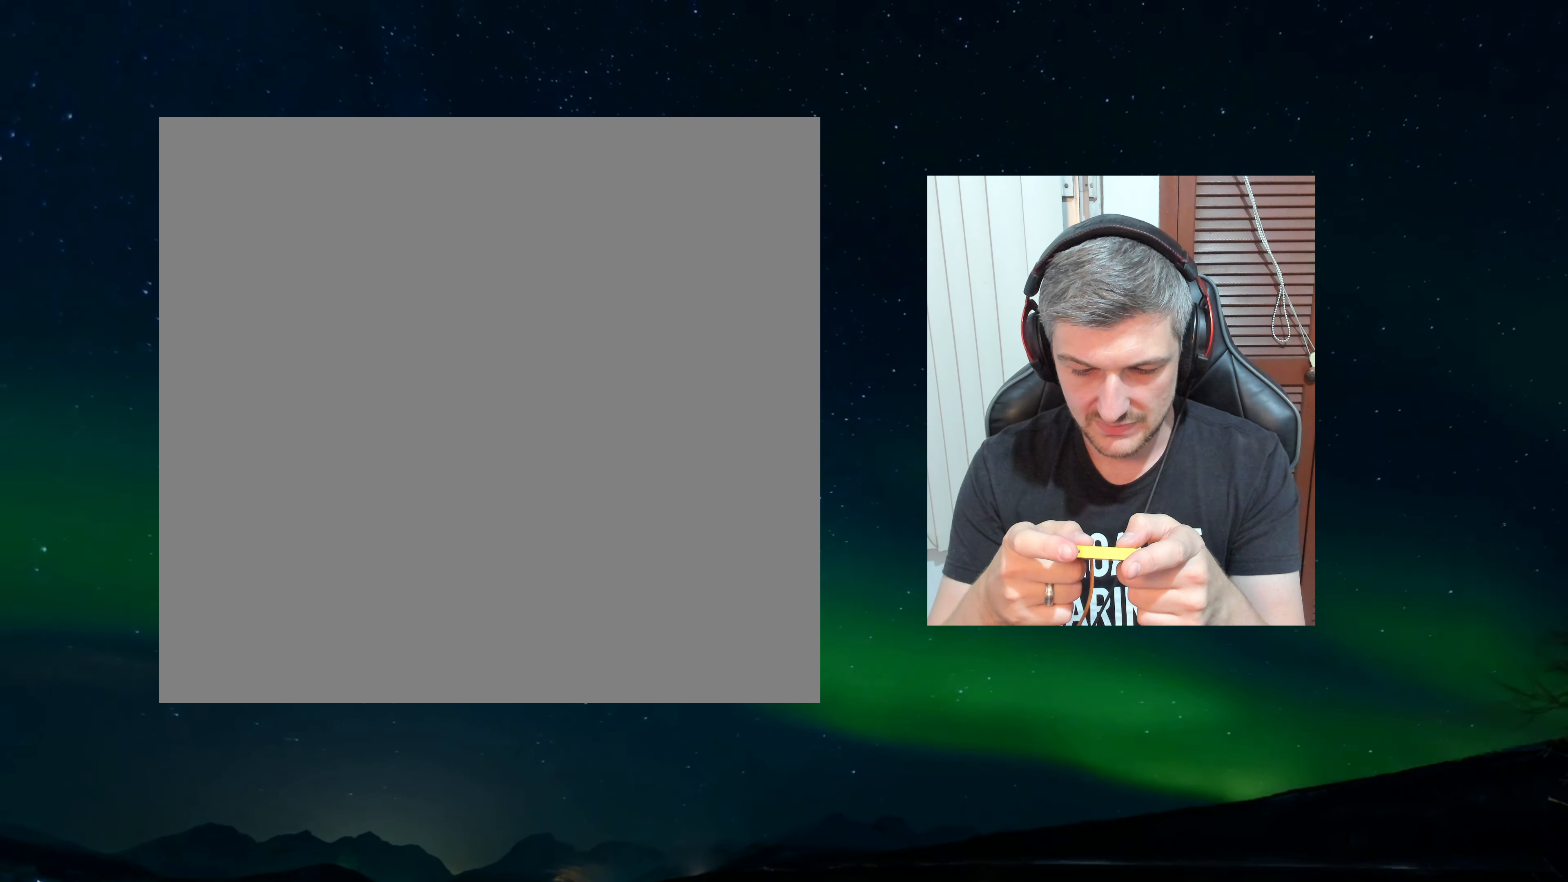
{"buttons": [], "events": []}
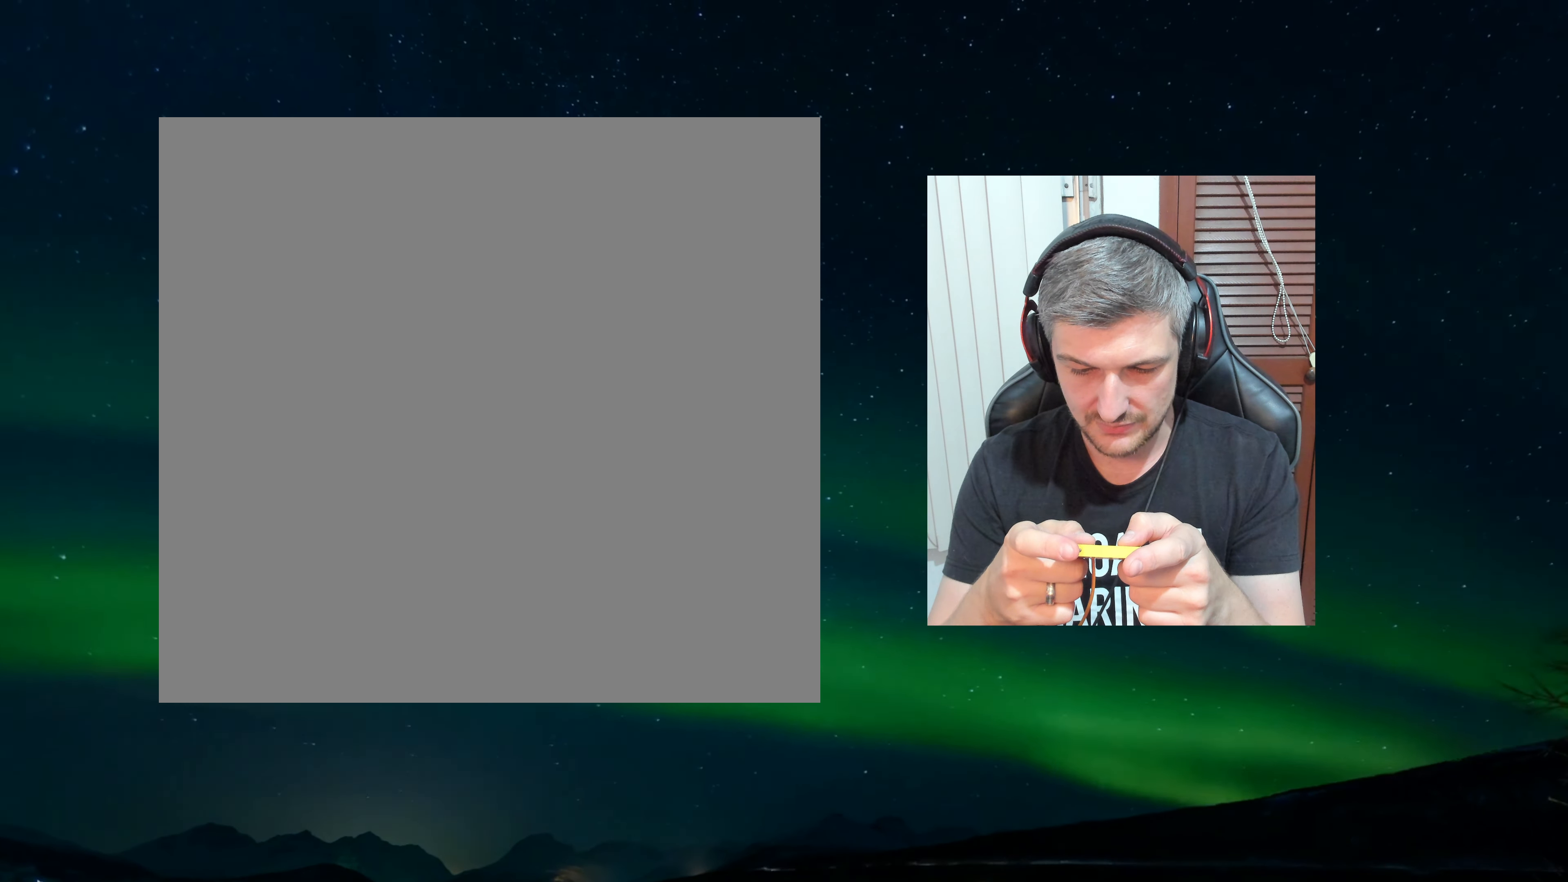
{"buttons": [], "events": [[333, "A", "down"], [483, "A", "up"]]}
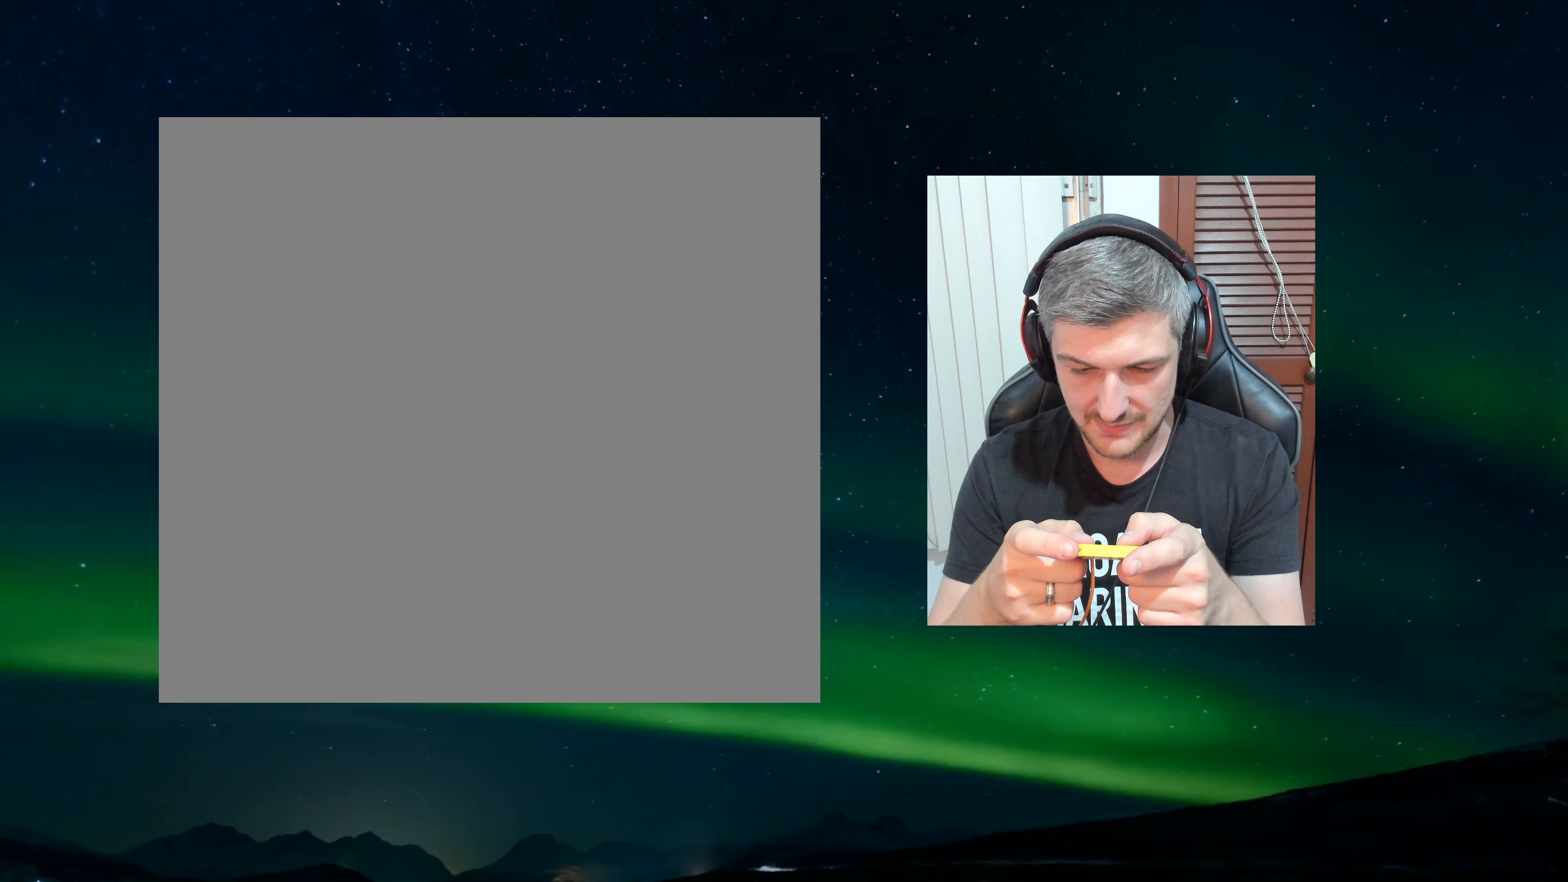
{"buttons": [], "events": [[217, "A", "down"], [283, "A", "up"]]}
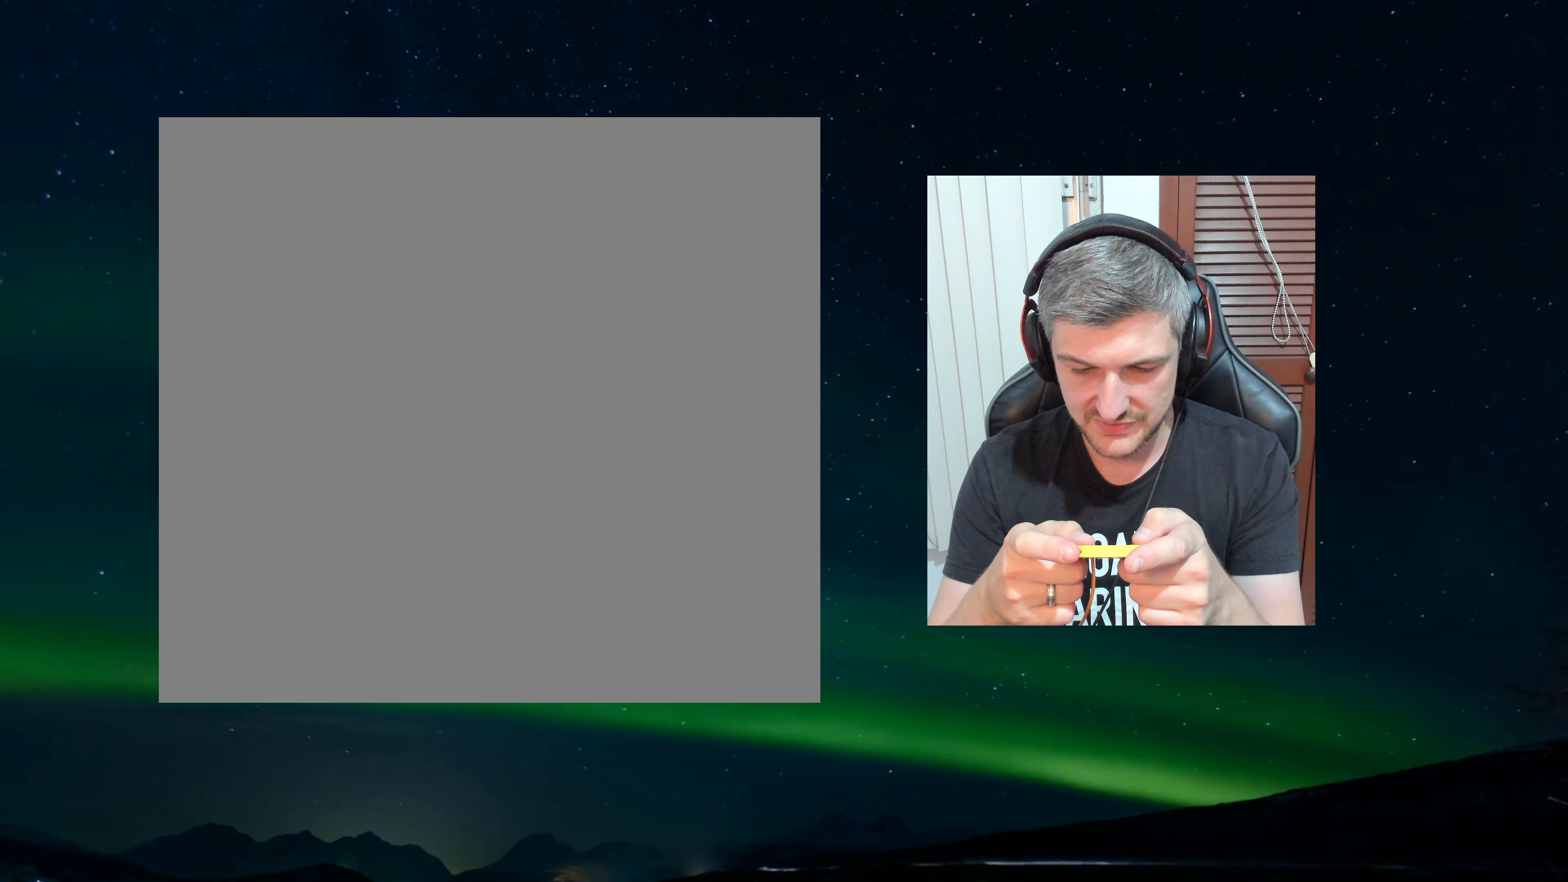
{"buttons": [], "events": [[367, "A", "down"], [467, "A", "up"]]}
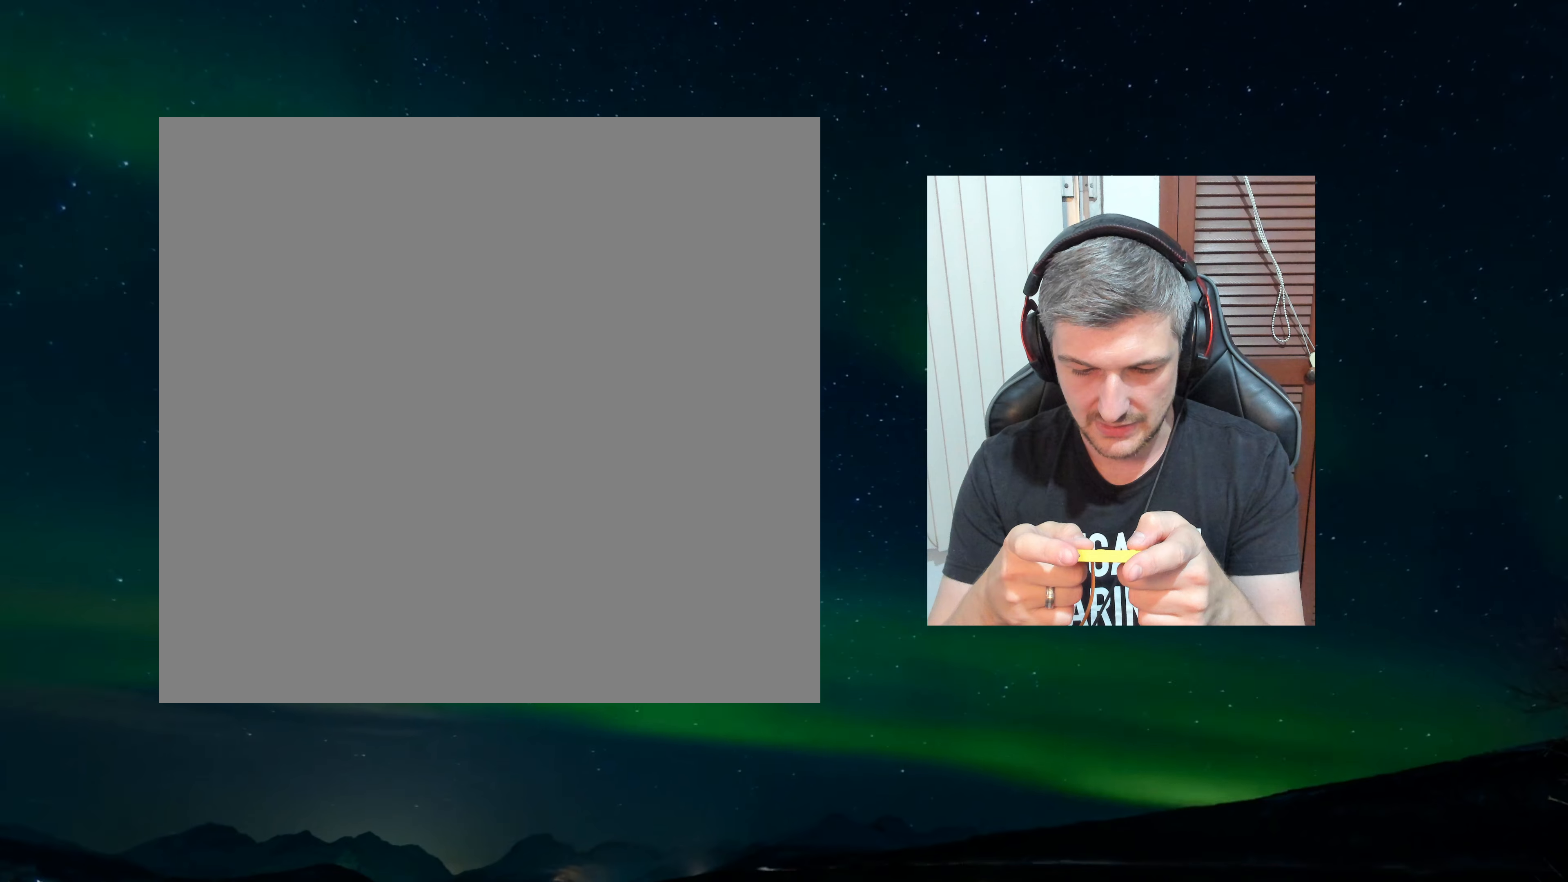
{"buttons": [], "events": [[134, "A", "down"], [217, "A", "up"], [334, "A", "down"], [434, "A", "up"]]}
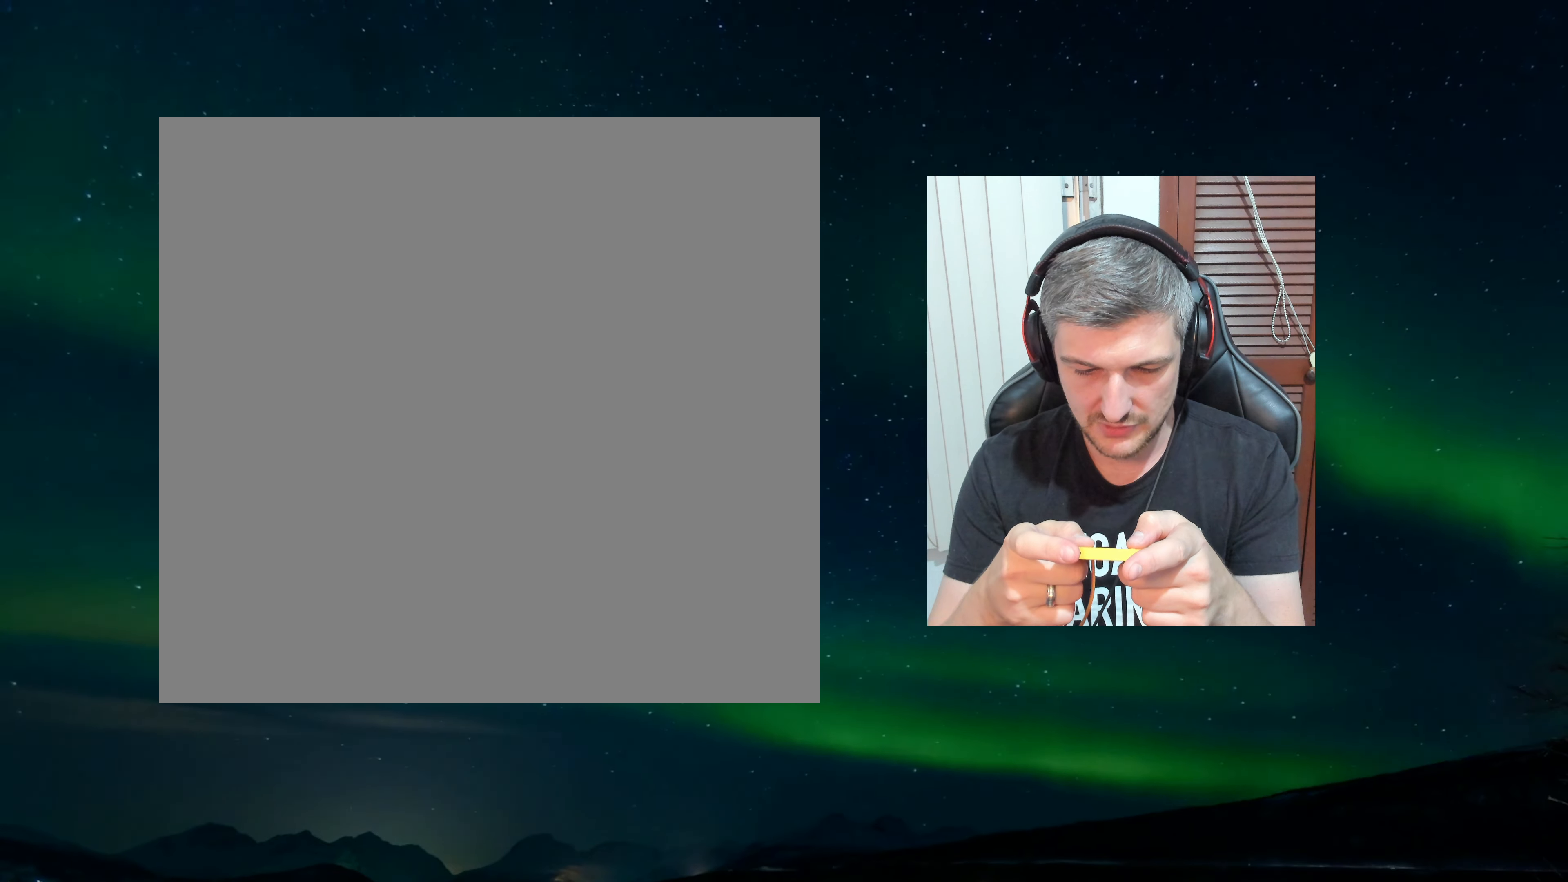
{"buttons": ["A"], "events": [[467, "A", "down"]]}
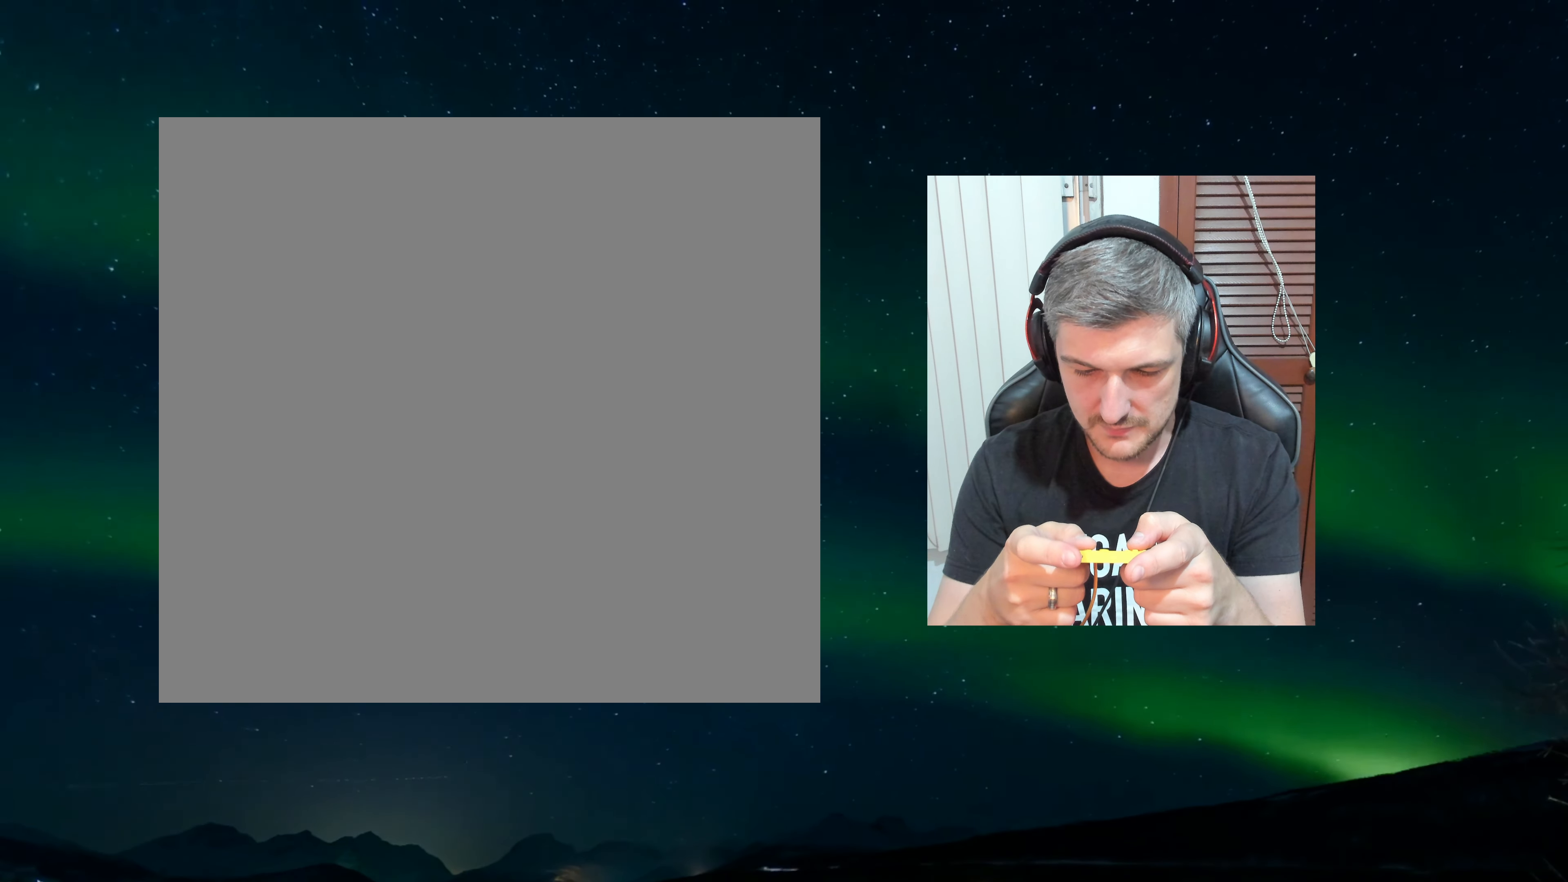
{"buttons": ["A"], "events": [[84, "A", "up"], [217, "A", "down"], [317, "A", "up"], [417, "A", "down"]]}
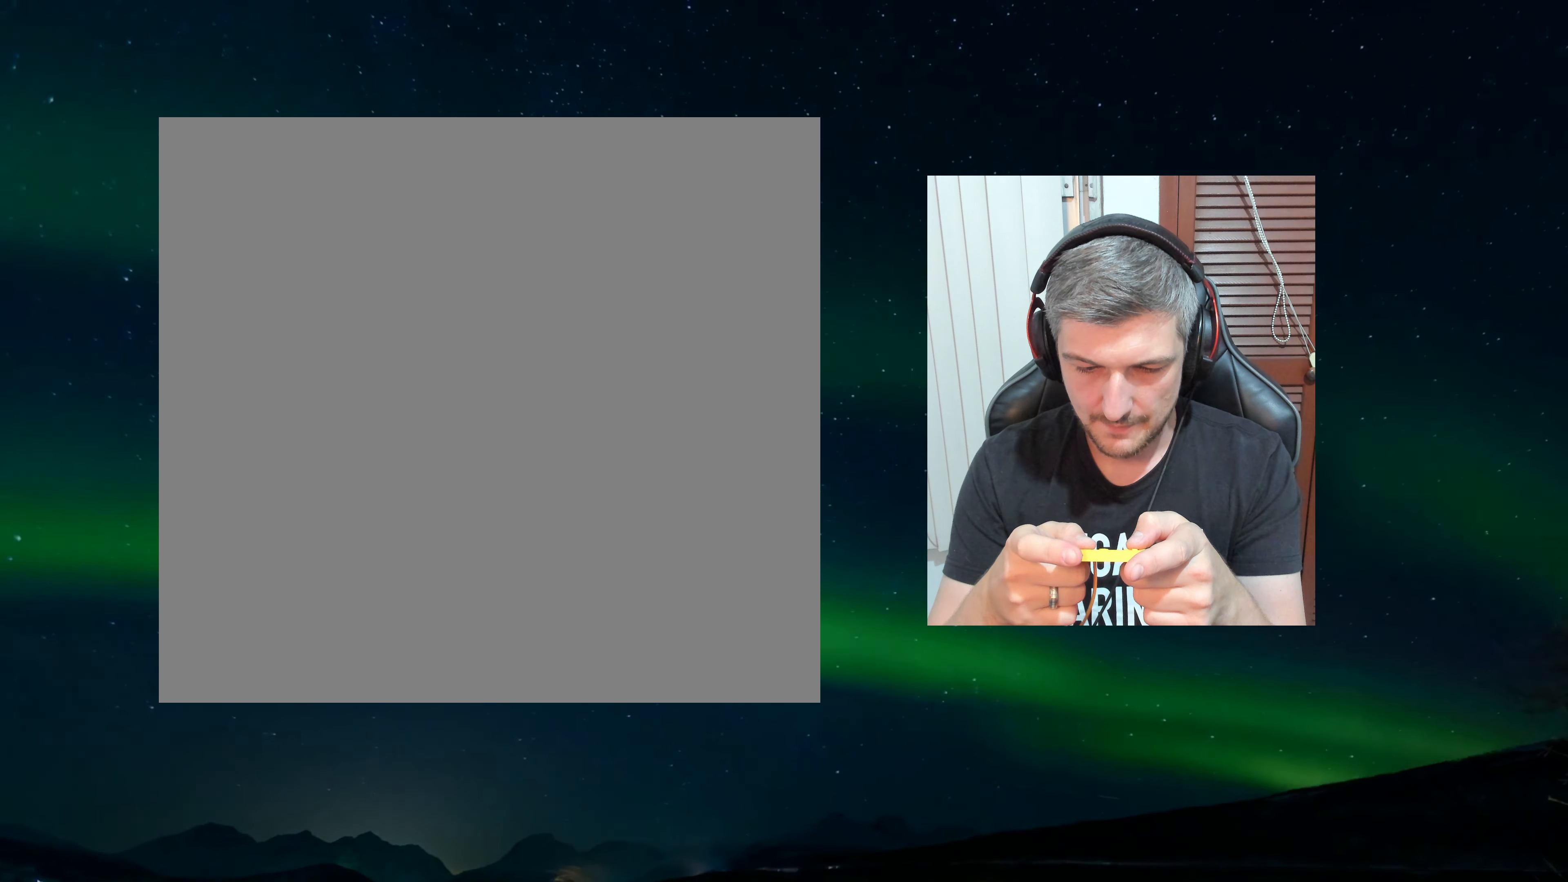
{"buttons": [], "events": [[17, "A", "up"]]}